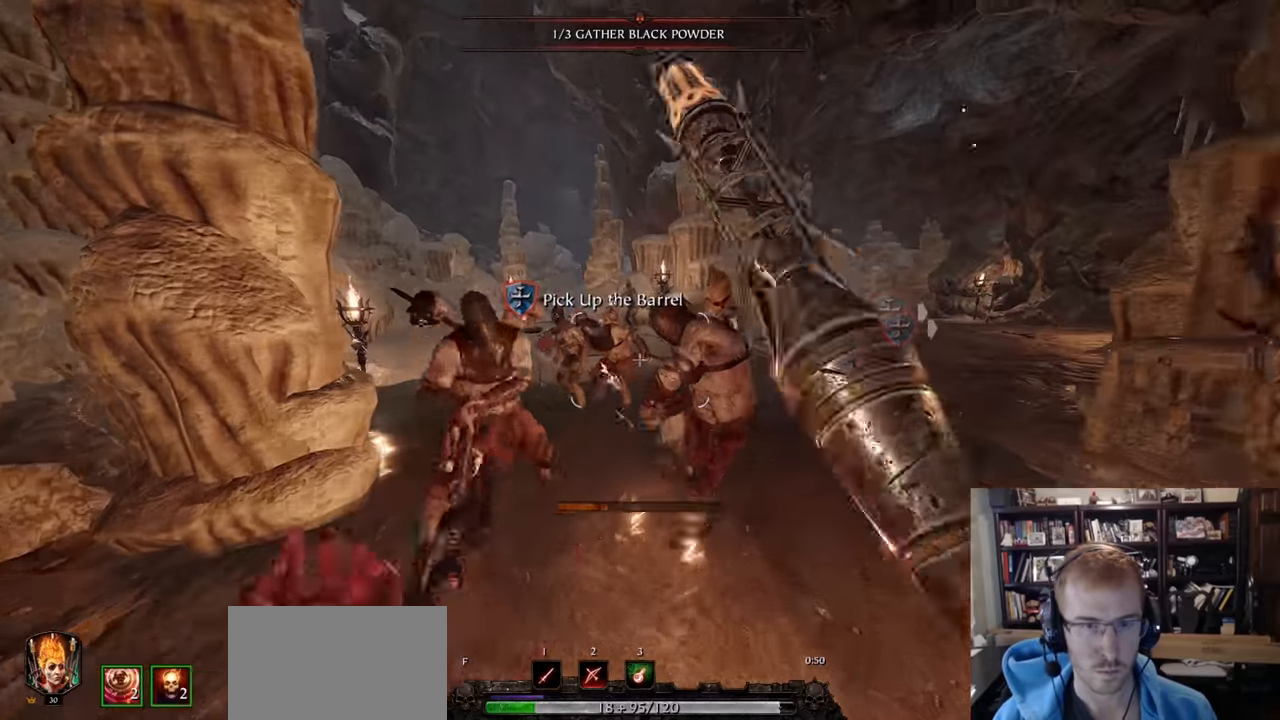
Gameplay with keyboard and mouse; each line is a JSON object with the keys and mouse buttons held at the frame after it. "events" lists presses ("down") and releases ("up") of "1", "2", "3", "4", "5", "a", "alt", "c", "caps_lock", "ctrl", "d", "e", "f", "g", "q", "r", "s", "shift", "space", "t", "tab", "v", "w", "x", "z", "mouse_left", "mouse_wheel" and "mouse_right" between this image and that frame as [ms after this image, input, new state], when the widget could be followed in between. "mouse_left", "mouse_wheel", "mouse_right" = the "left", "wheel", "right" buttons of the "mouse" list. No other keys are recorded. "wheel" means that the mouse wheel is clicked or scrolled. Not read: mouse_move.
{"keys": ["d", "shift"], "mouse": [], "events": [[67, "mouse_left", "down"], [117, "d", "down"], [167, "w", "up"], [217, "mouse_left", "up"], [267, "mouse_right", "up"], [267, "q", "down"], [351, "q", "up"], [501, "shift", "down"]]}
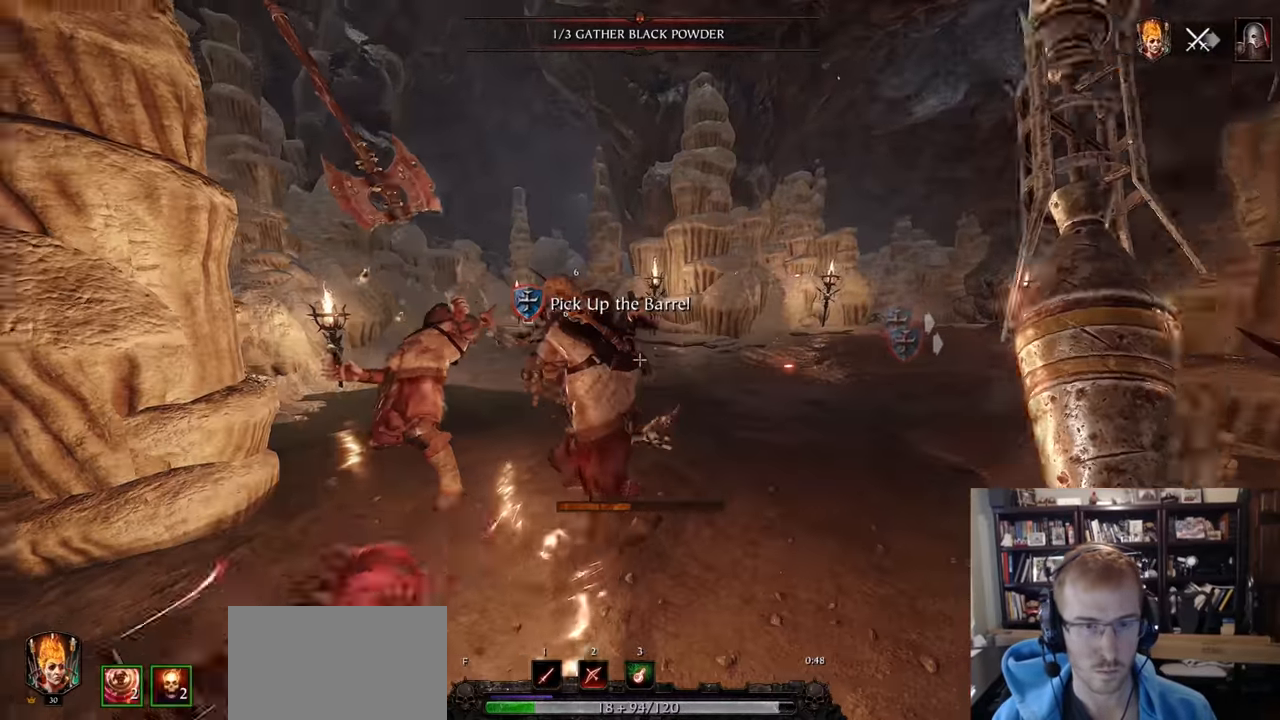
{"keys": ["d", "w"], "mouse": [], "events": [[33, "mouse_left", "down"], [83, "mouse_left", "up"], [183, "shift", "up"], [417, "w", "down"]]}
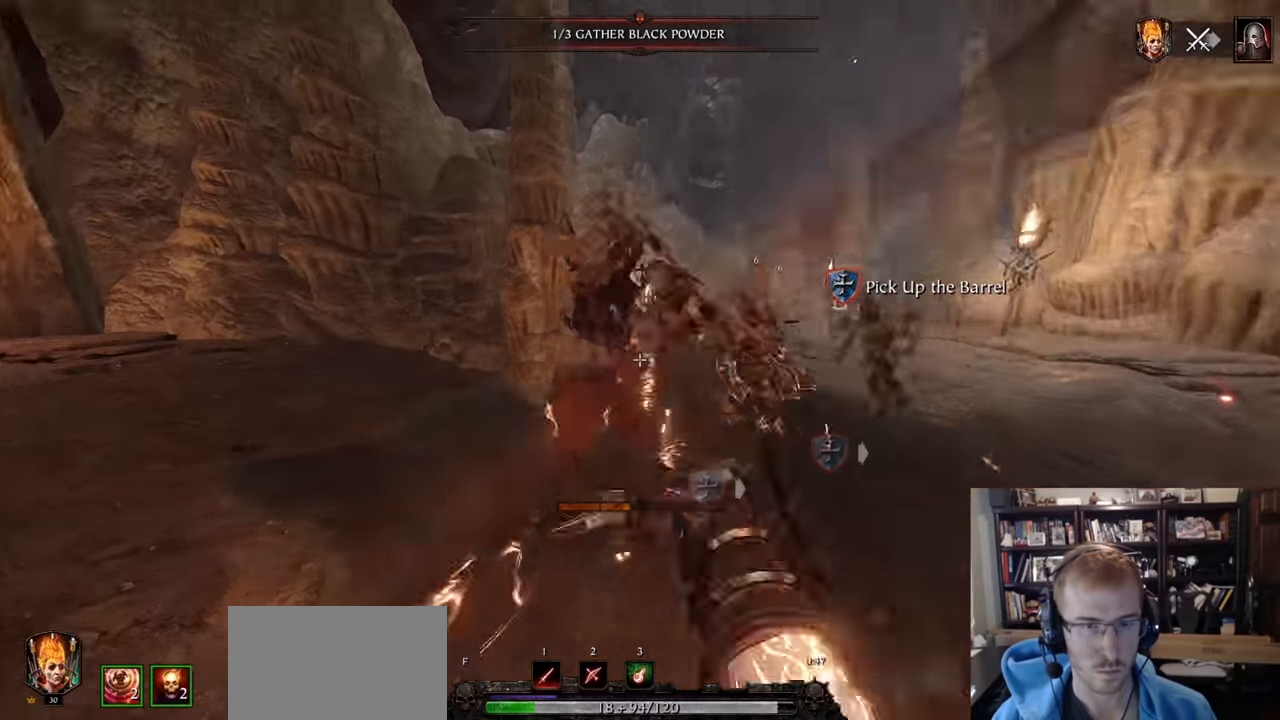
{"keys": ["d"], "mouse": [], "events": [[17, "mouse_left", "down"], [50, "mouse_left", "up"], [150, "w", "up"]]}
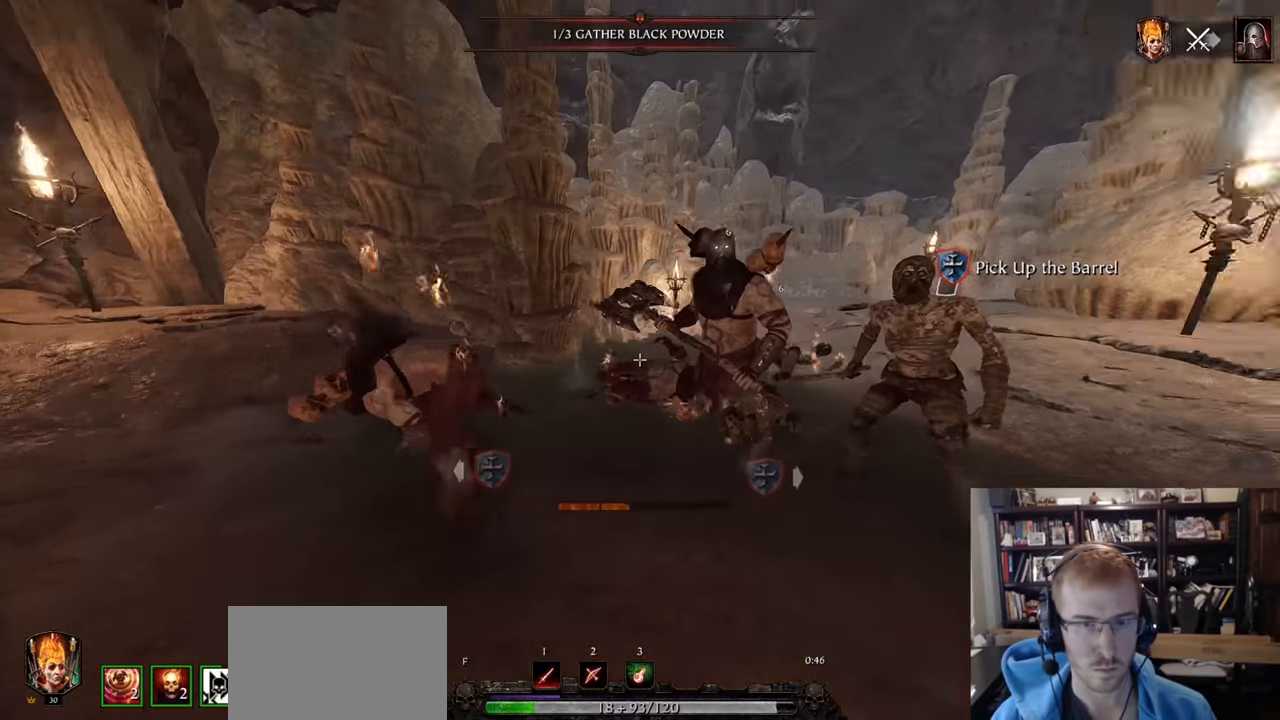
{"keys": ["d", "shift"], "mouse": [], "events": [[450, "shift", "down"]]}
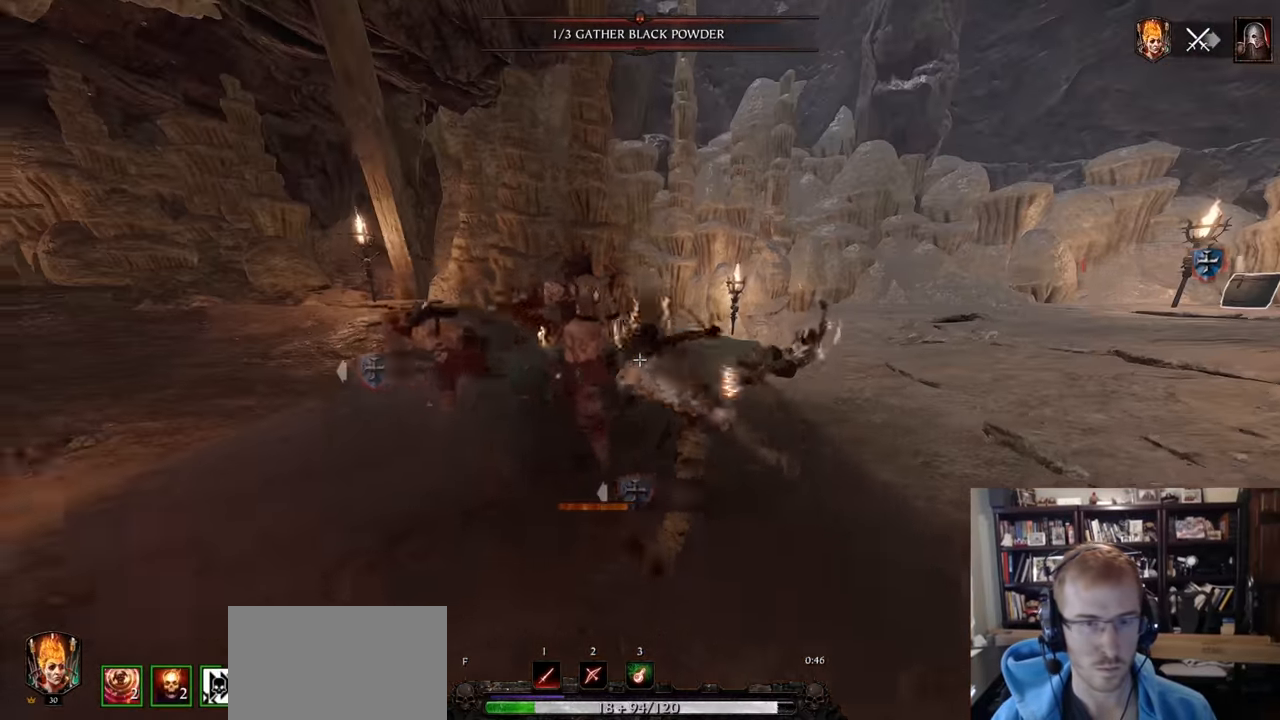
{"keys": ["d", "w"], "mouse": [], "events": [[84, "shift", "up"], [234, "w", "down"]]}
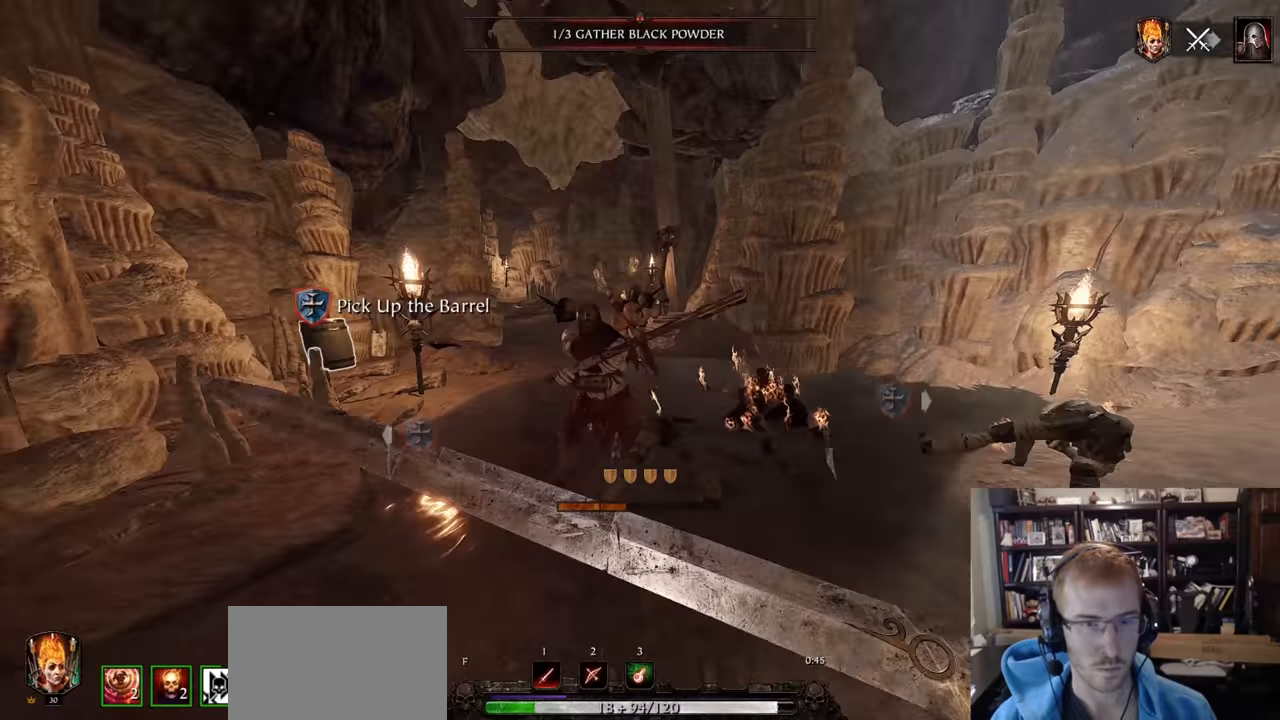
{"keys": ["w"], "mouse": [], "events": [[100, "w", "up"], [334, "w", "down"], [434, "d", "up"]]}
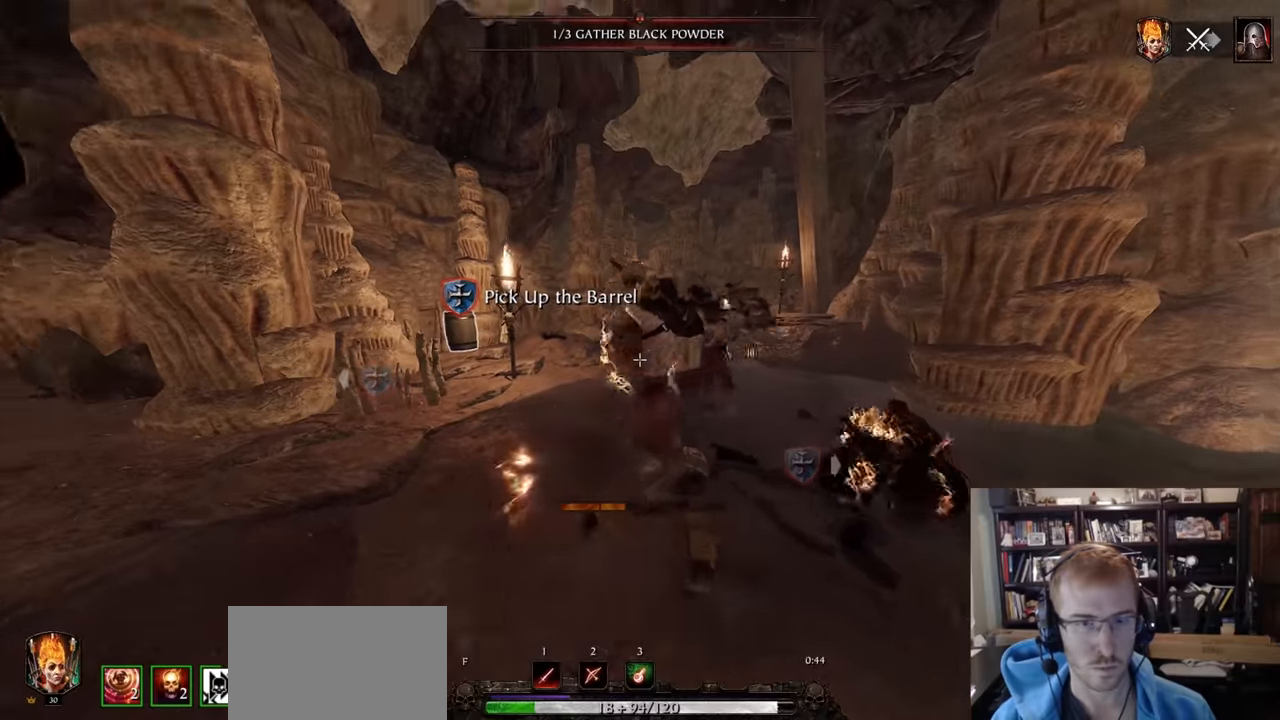
{"keys": ["d"], "mouse": [], "events": [[33, "a", "down"], [116, "a", "up"], [217, "d", "down"], [300, "w", "up"], [450, "mouse_left", "down"], [500, "mouse_left", "up"]]}
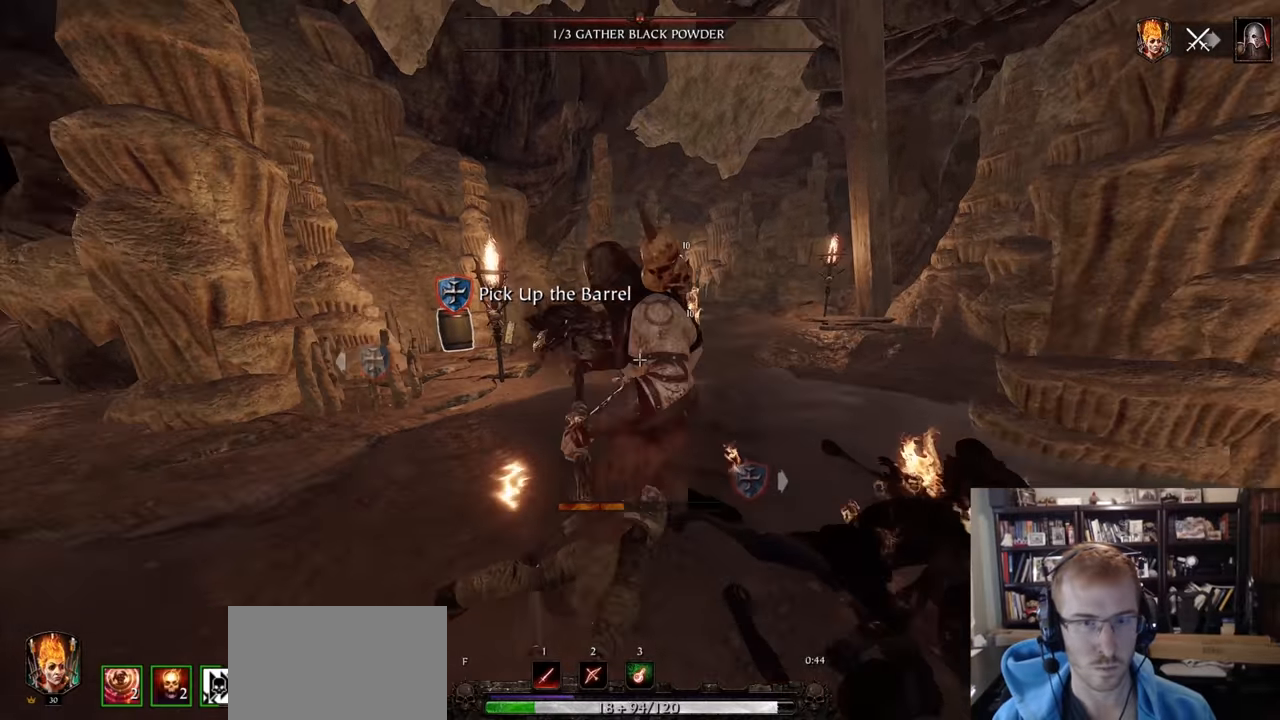
{"keys": ["a"], "mouse": [], "events": [[134, "d", "up"], [184, "a", "down"], [234, "mouse_left", "down"], [234, "shift", "down"], [284, "mouse_left", "up"], [417, "mouse_left", "down"], [417, "shift", "up"], [467, "mouse_left", "up"]]}
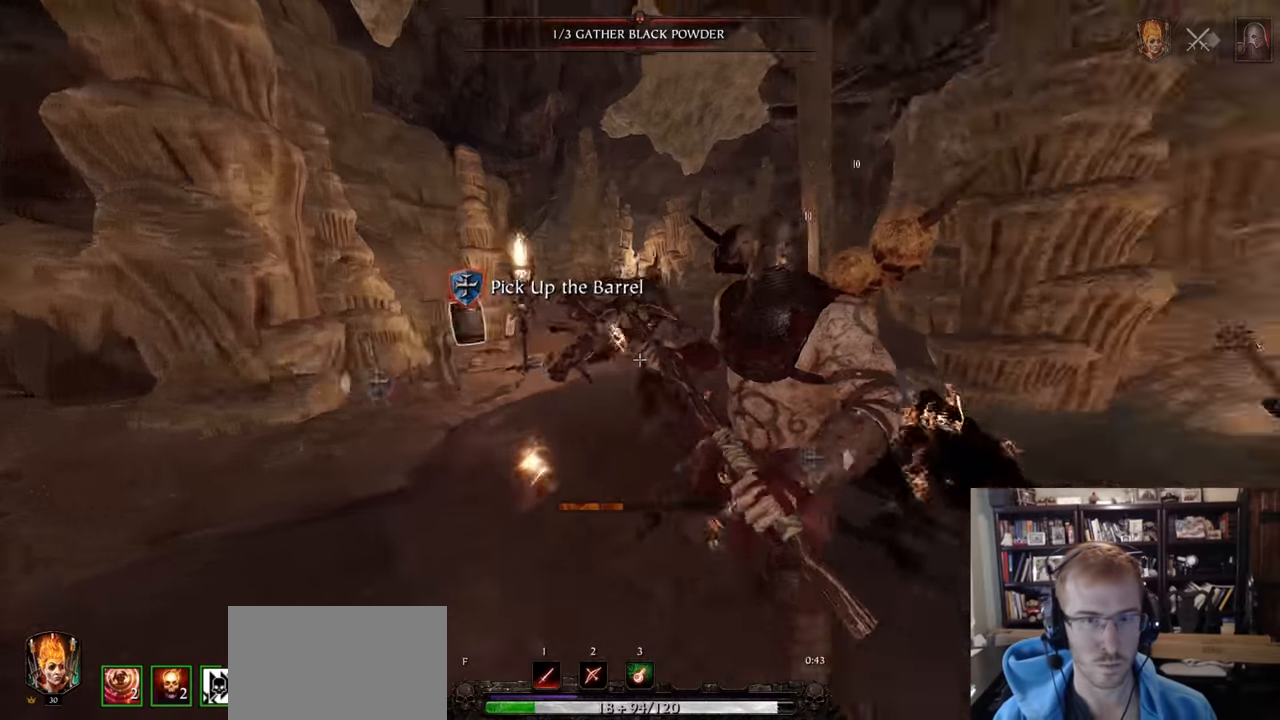
{"keys": ["a"], "mouse": [], "events": []}
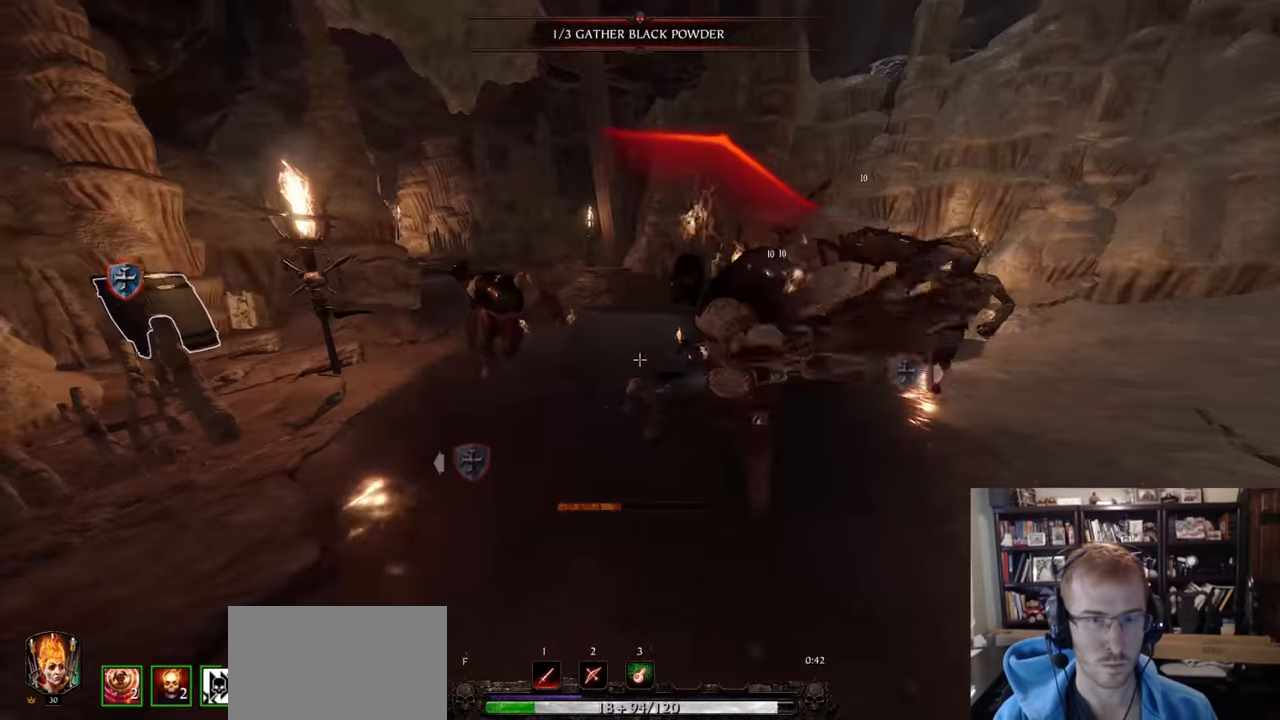
{"keys": ["w"], "mouse": [], "events": [[183, "a", "up"], [183, "w", "down"], [317, "mouse_left", "down"], [367, "mouse_left", "up"]]}
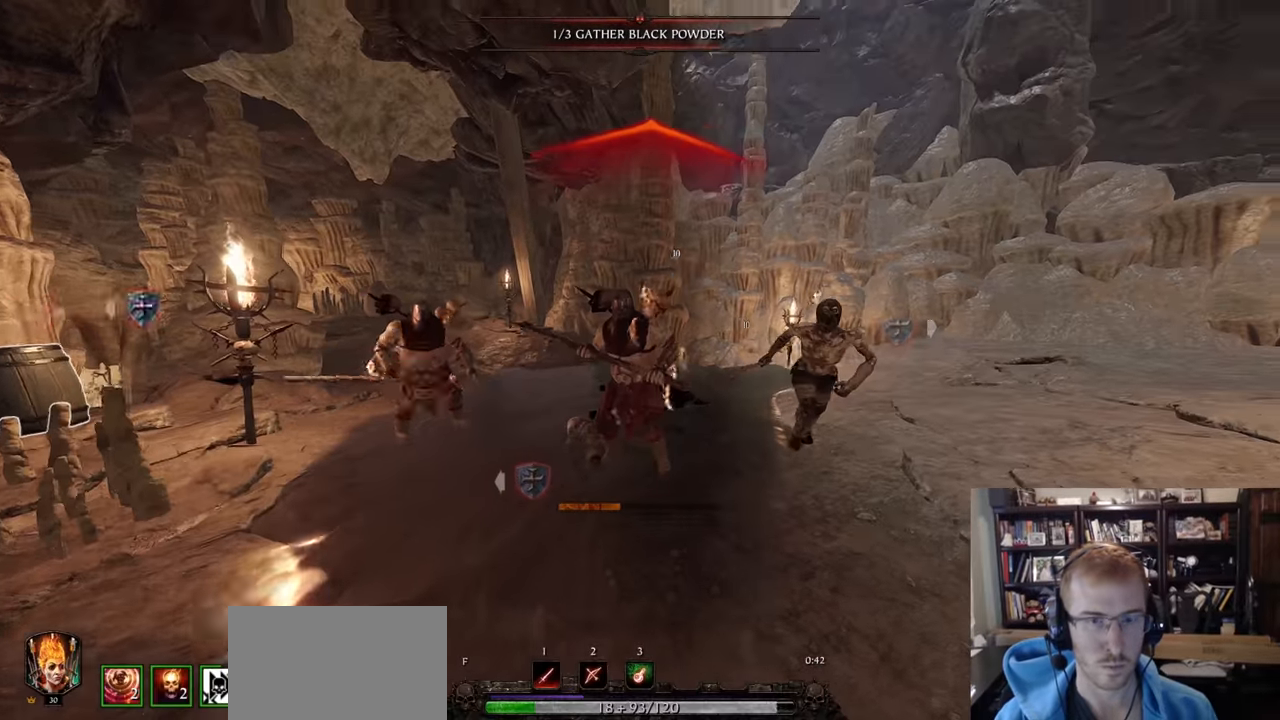
{"keys": ["d"], "mouse": ["left"], "events": [[17, "mouse_left", "down"], [50, "mouse_left", "up"], [50, "z", "down"], [184, "z", "up"], [317, "d", "down"], [317, "w", "up"], [467, "mouse_left", "down"]]}
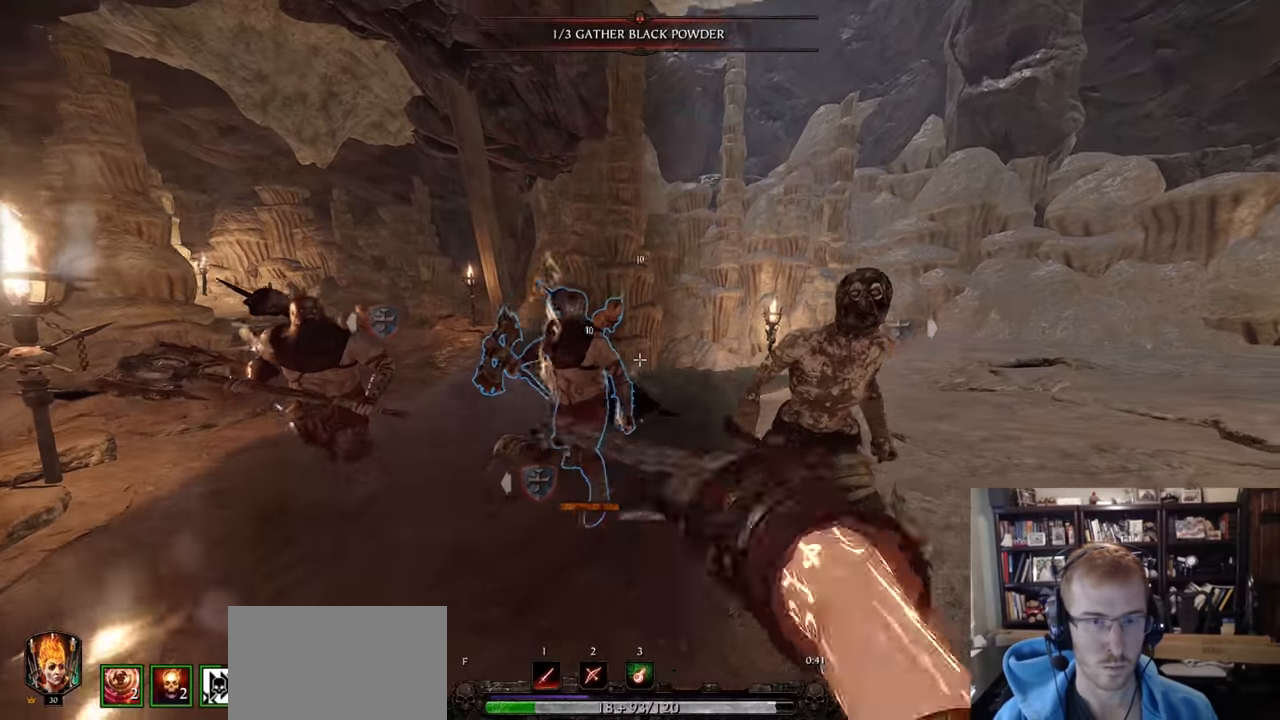
{"keys": [], "mouse": [], "events": [[16, "mouse_left", "up"], [483, "d", "up"]]}
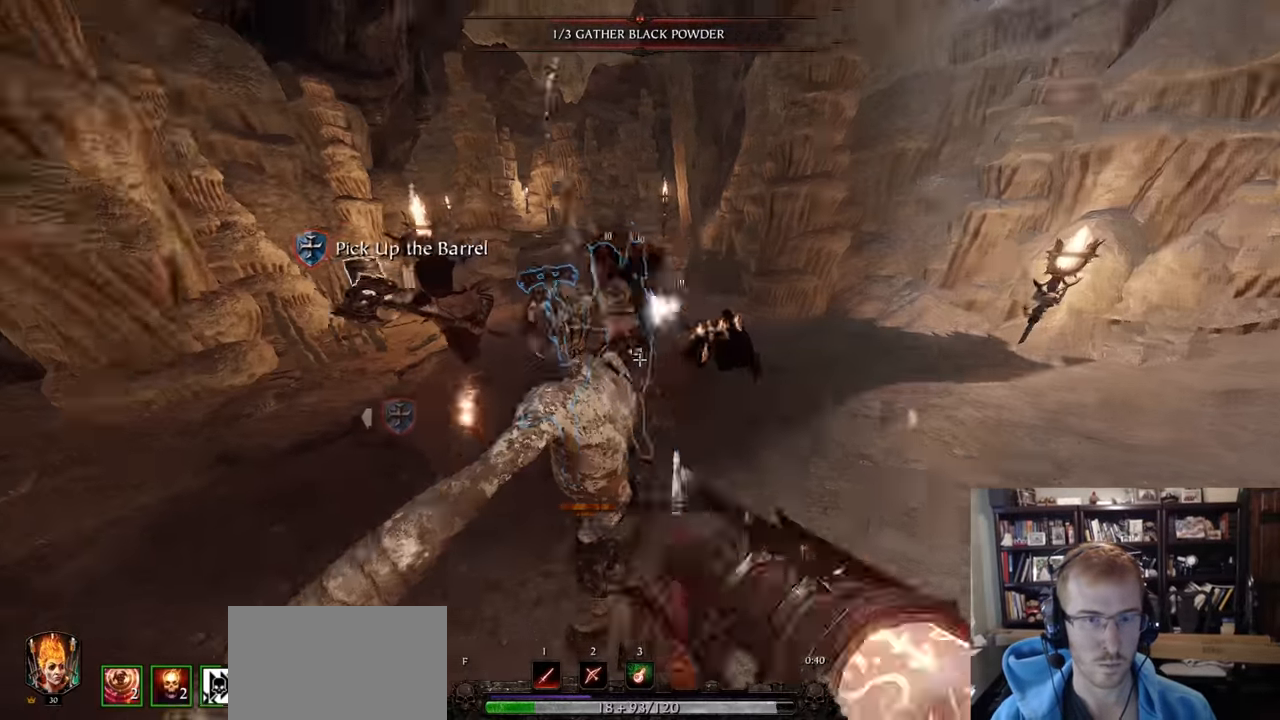
{"keys": ["a"], "mouse": [], "events": [[33, "a", "down"], [117, "shift", "down"], [300, "shift", "up"]]}
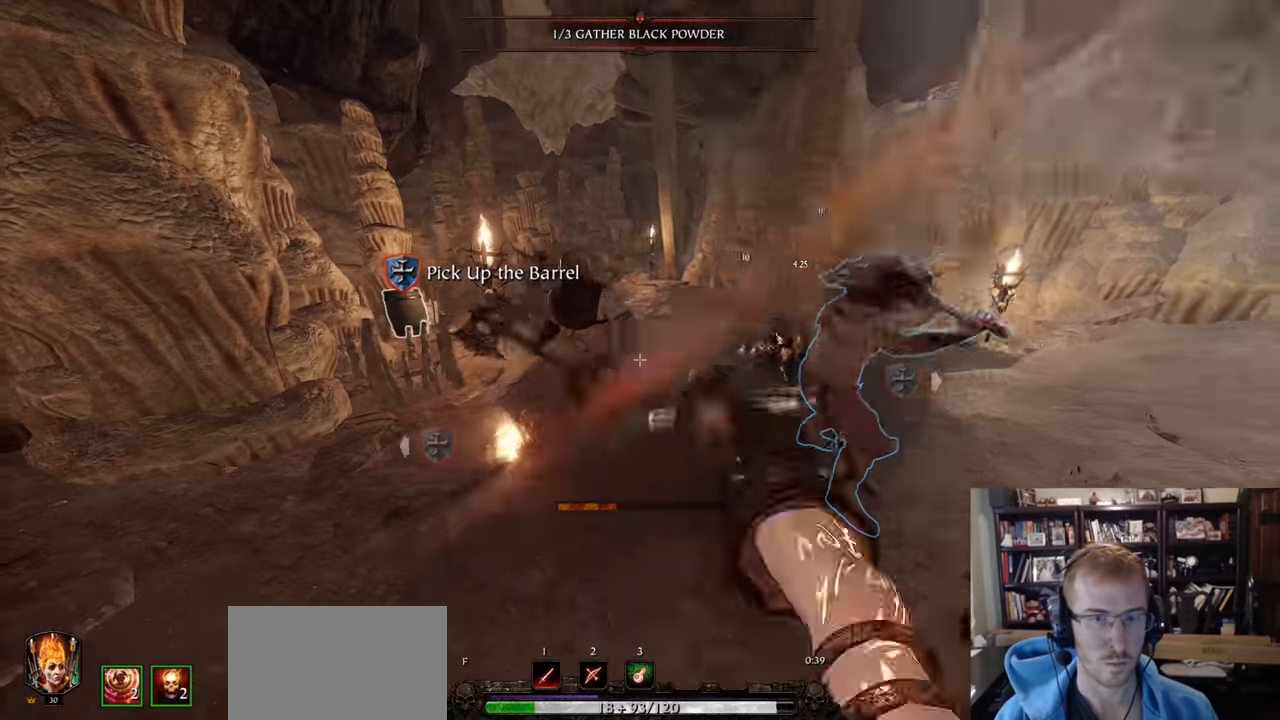
{"keys": ["a"], "mouse": ["left"], "events": [[233, "mouse_right", "down"], [367, "shift", "down"], [467, "mouse_left", "down"], [467, "mouse_right", "up"], [467, "shift", "up"]]}
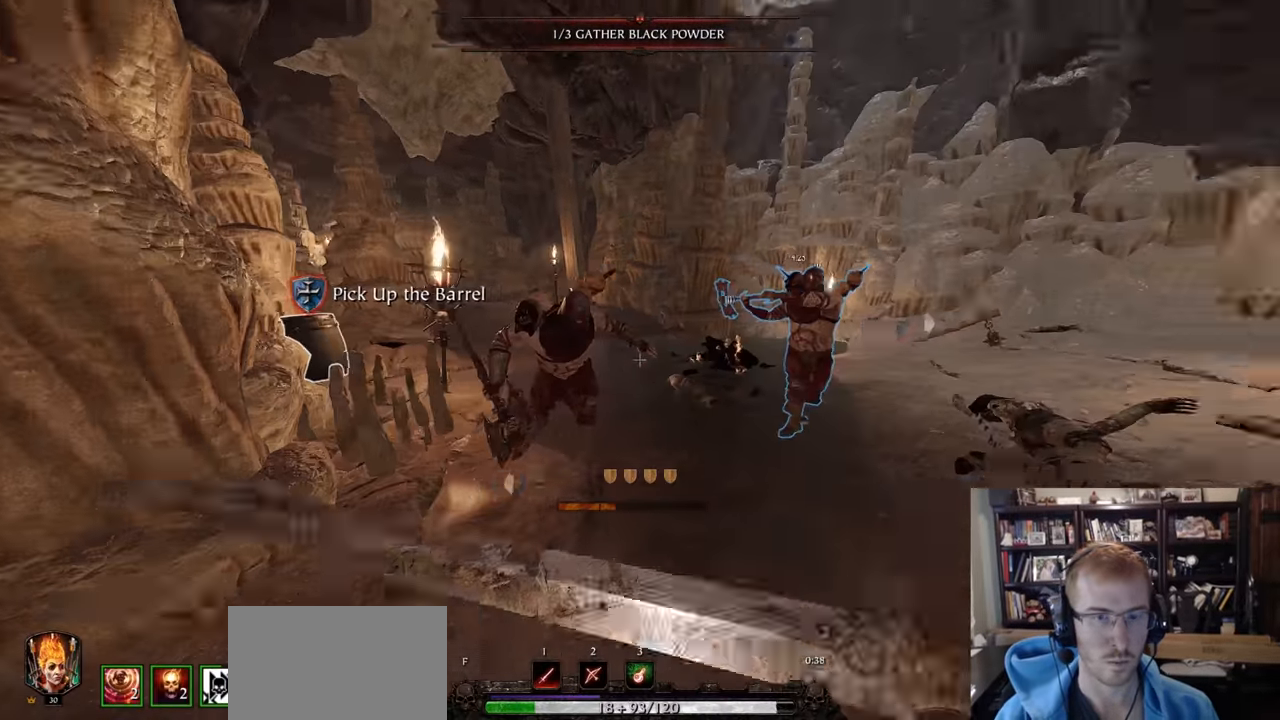
{"keys": ["d", "w"], "mouse": [], "events": [[17, "mouse_left", "up"], [50, "a", "up"], [200, "z", "down"], [284, "z", "up"], [384, "w", "down"], [484, "d", "down"]]}
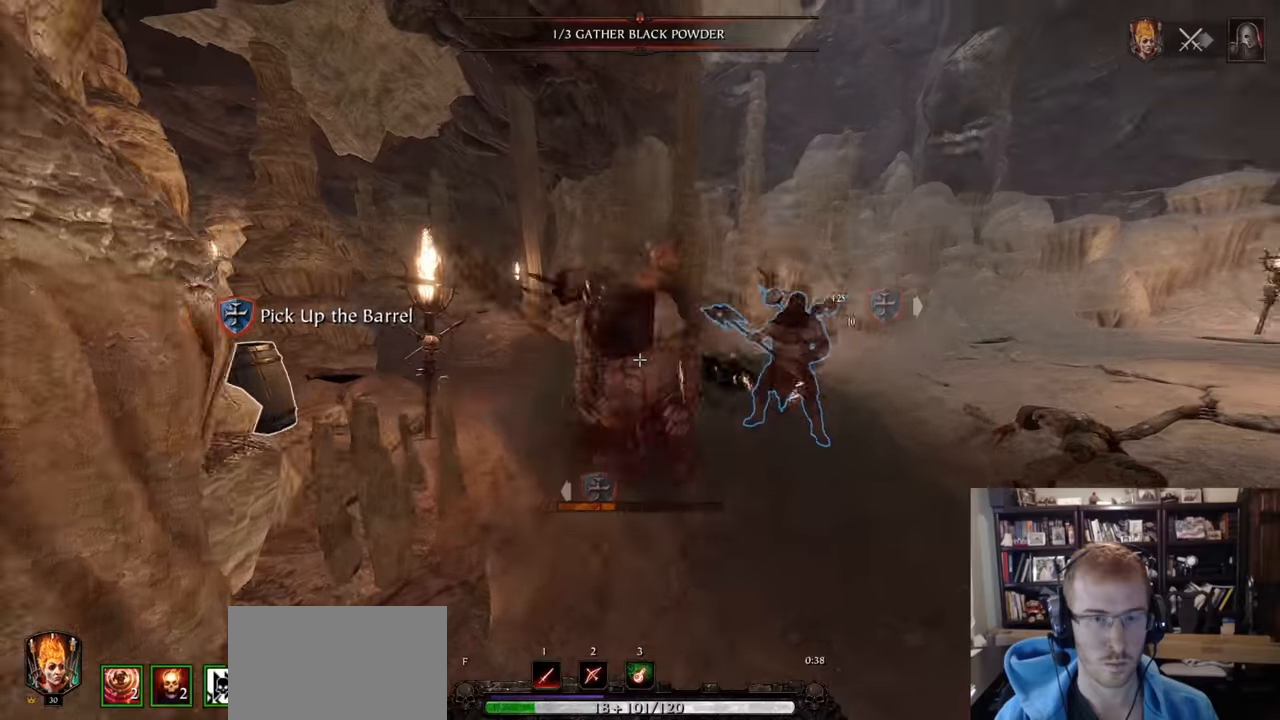
{"keys": ["d", "w"], "mouse": [], "events": [[34, "mouse_left", "down"], [34, "w", "up"], [67, "mouse_left", "up"], [251, "w", "down"]]}
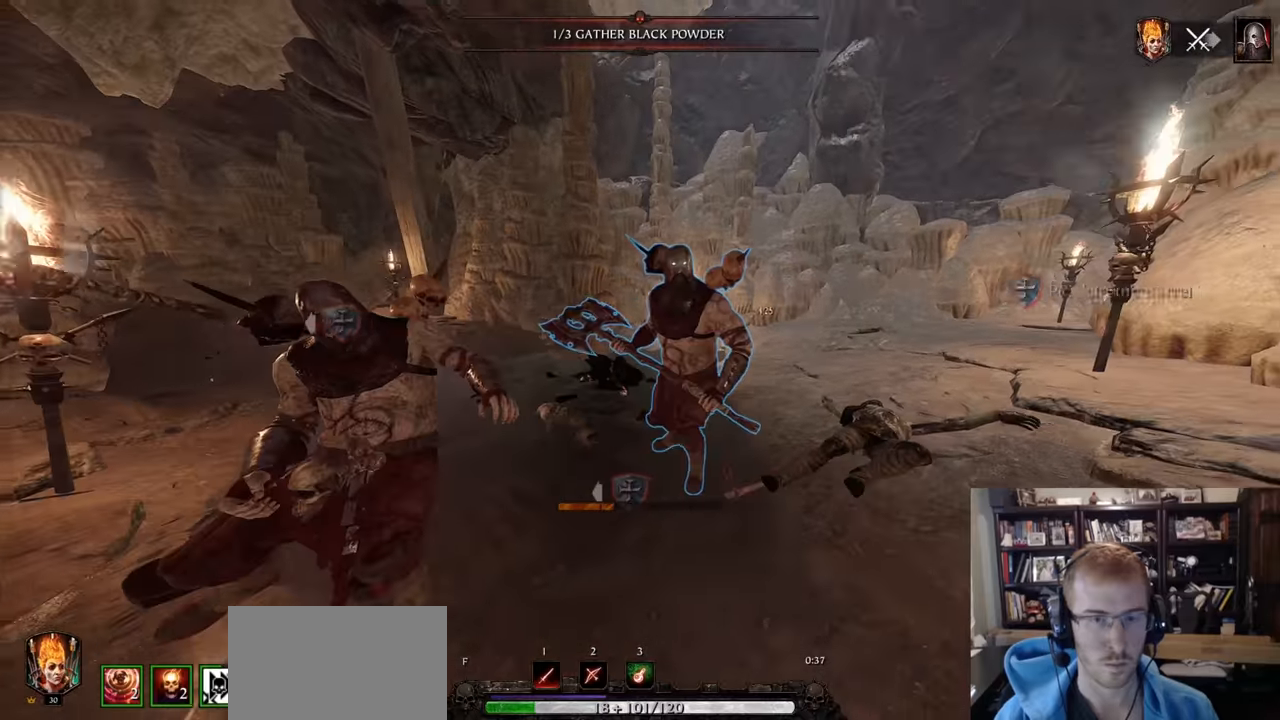
{"keys": ["d"], "mouse": [], "events": [[33, "w", "up"], [183, "mouse_left", "down"], [233, "mouse_left", "up"], [233, "shift", "down"], [417, "mouse_left", "down"], [417, "shift", "up"], [467, "mouse_left", "up"]]}
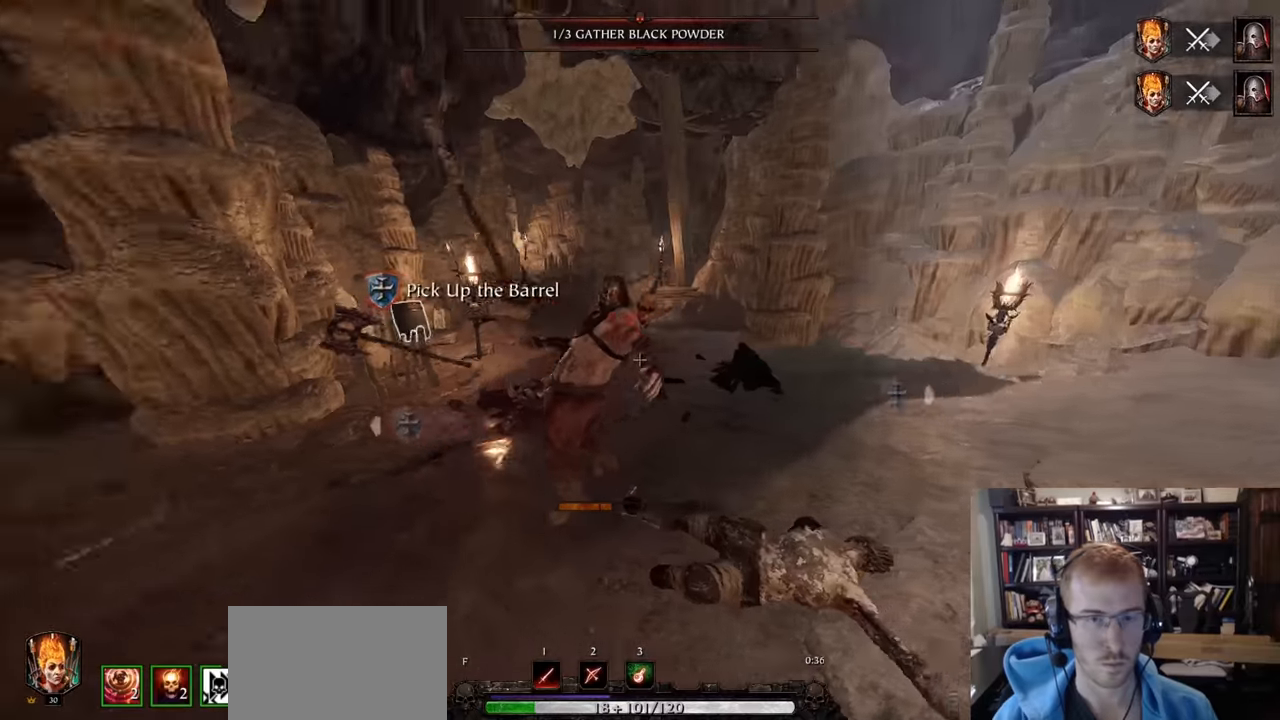
{"keys": ["d", "w"], "mouse": [], "events": [[17, "w", "down"], [151, "d", "up"], [251, "space", "down"], [284, "q", "down"], [334, "q", "up"], [384, "d", "down"], [384, "space", "up"]]}
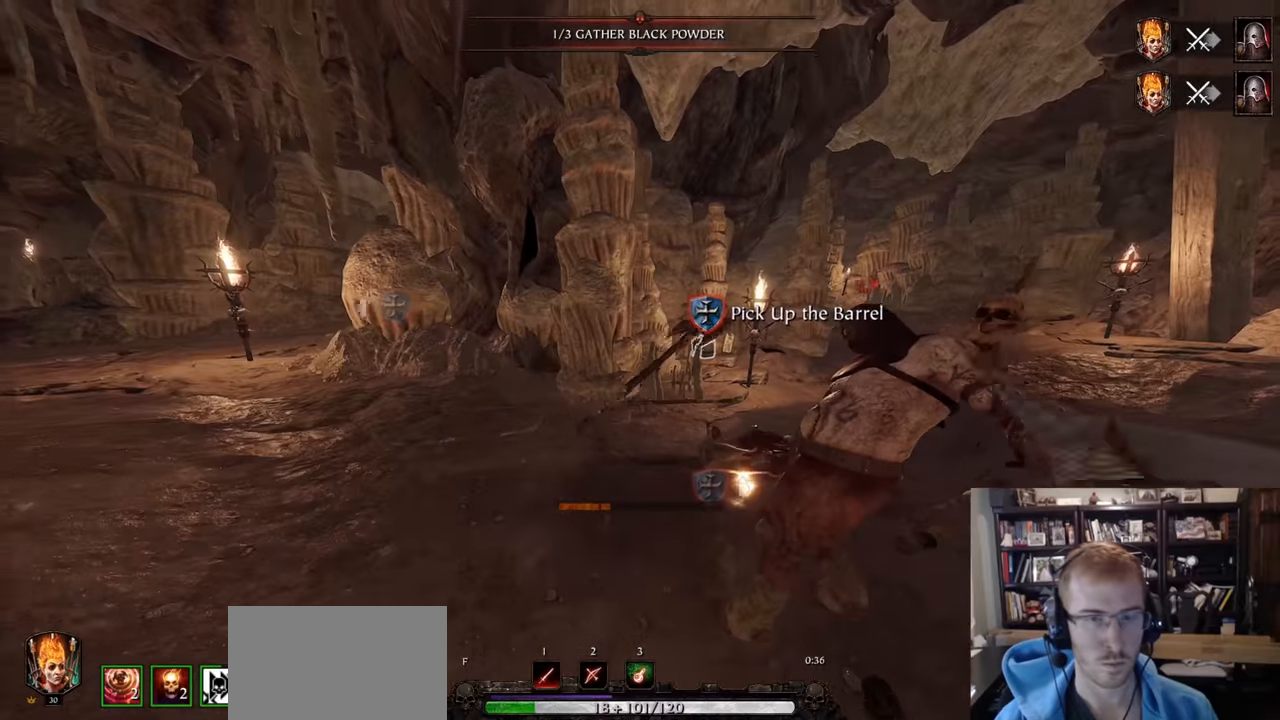
{"keys": ["w"], "mouse": [], "events": [[17, "d", "up"], [67, "d", "down"], [217, "d", "up"], [400, "space", "down"], [500, "space", "up"]]}
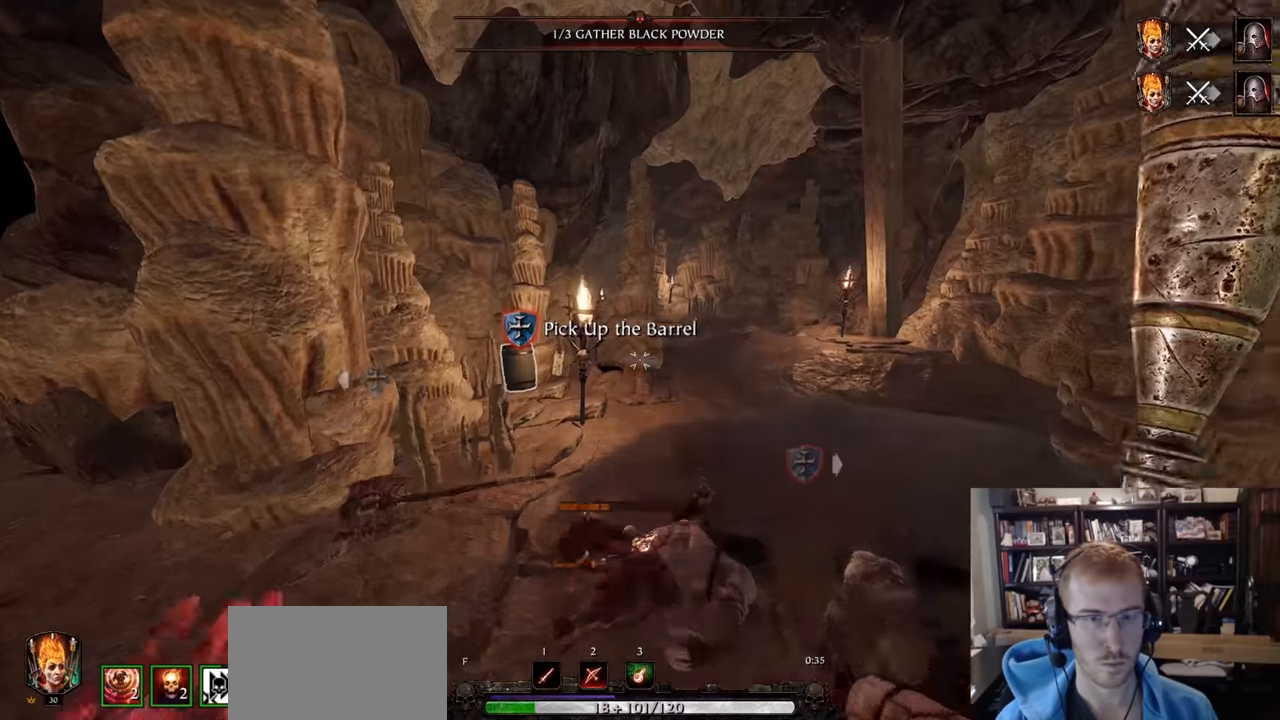
{"keys": ["w"], "mouse": [], "events": []}
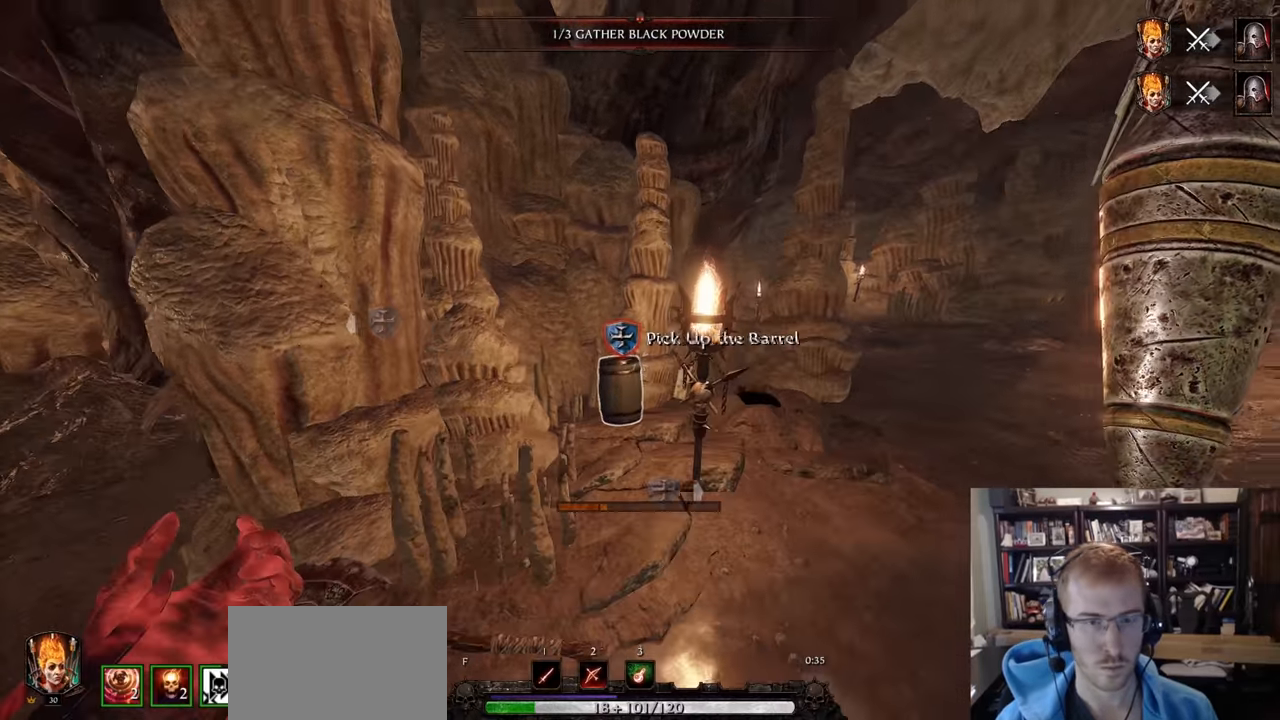
{"keys": ["a", "space", "w"], "mouse": [], "events": [[250, "a", "down"], [284, "e", "down"], [384, "e", "up"], [434, "space", "down"]]}
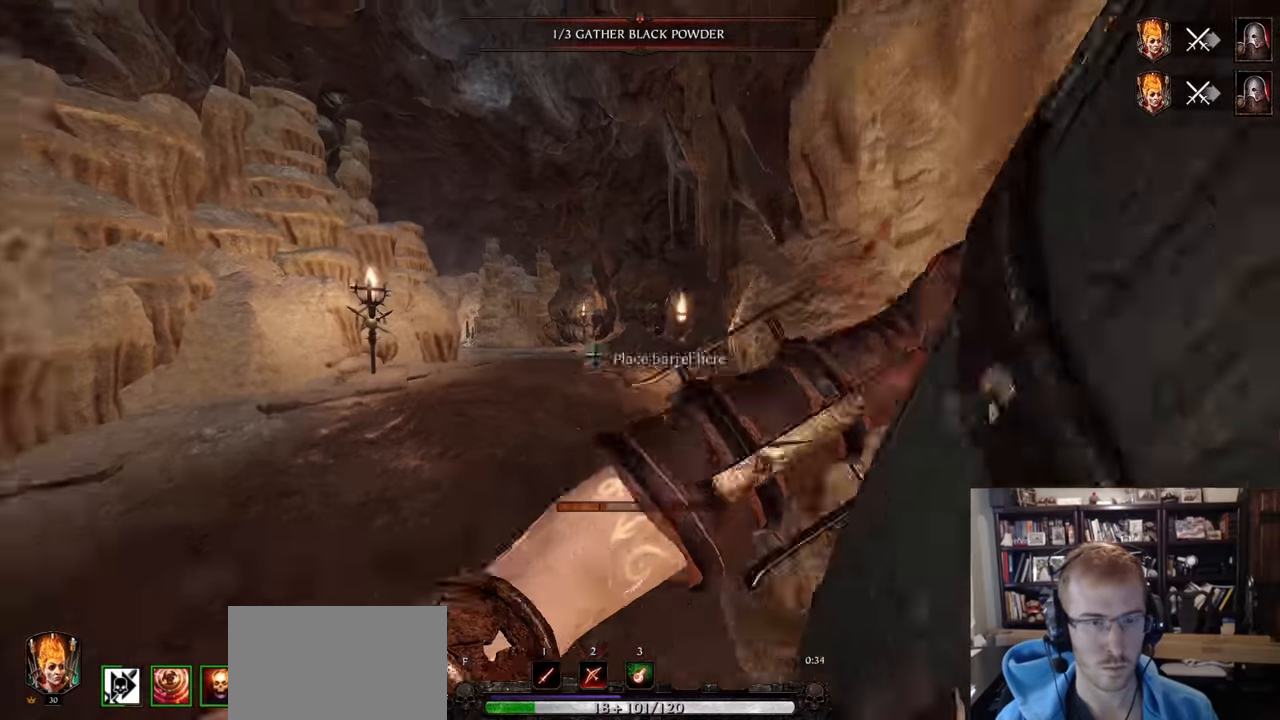
{"keys": ["d"], "mouse": [], "events": [[34, "space", "up"], [117, "a", "up"], [301, "d", "down"], [501, "w", "up"]]}
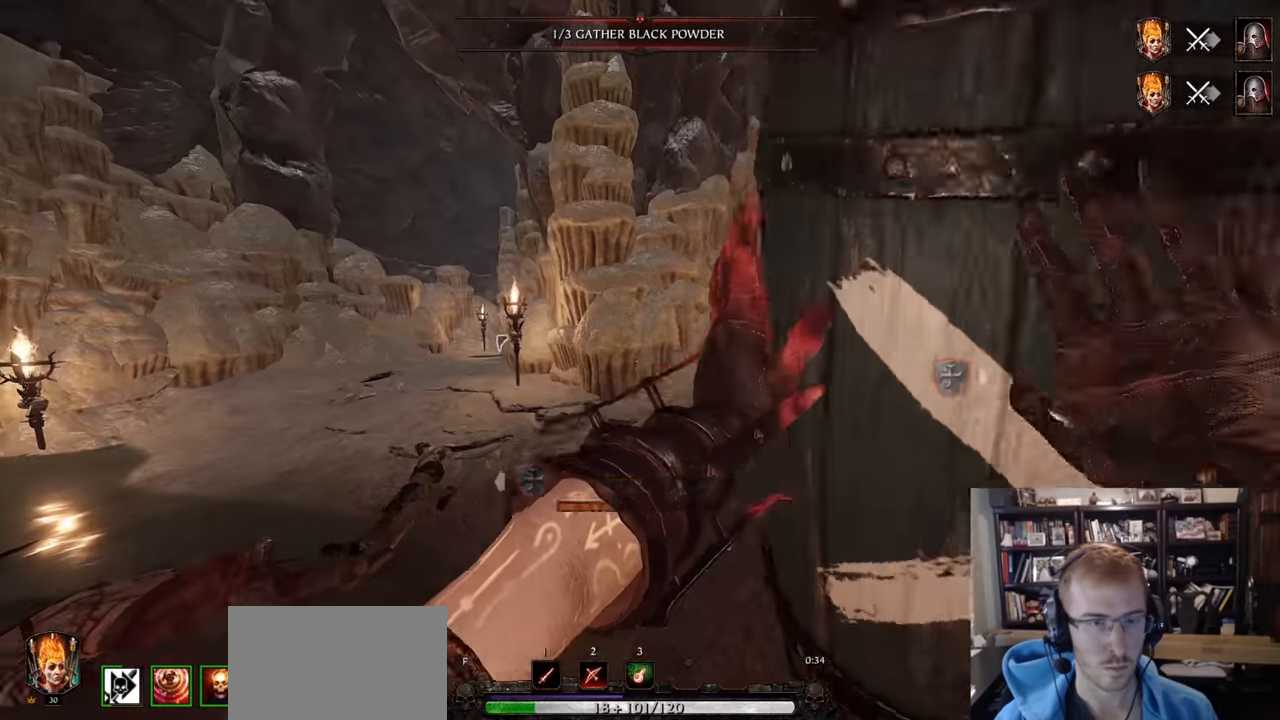
{"keys": ["a", "w"], "mouse": []}
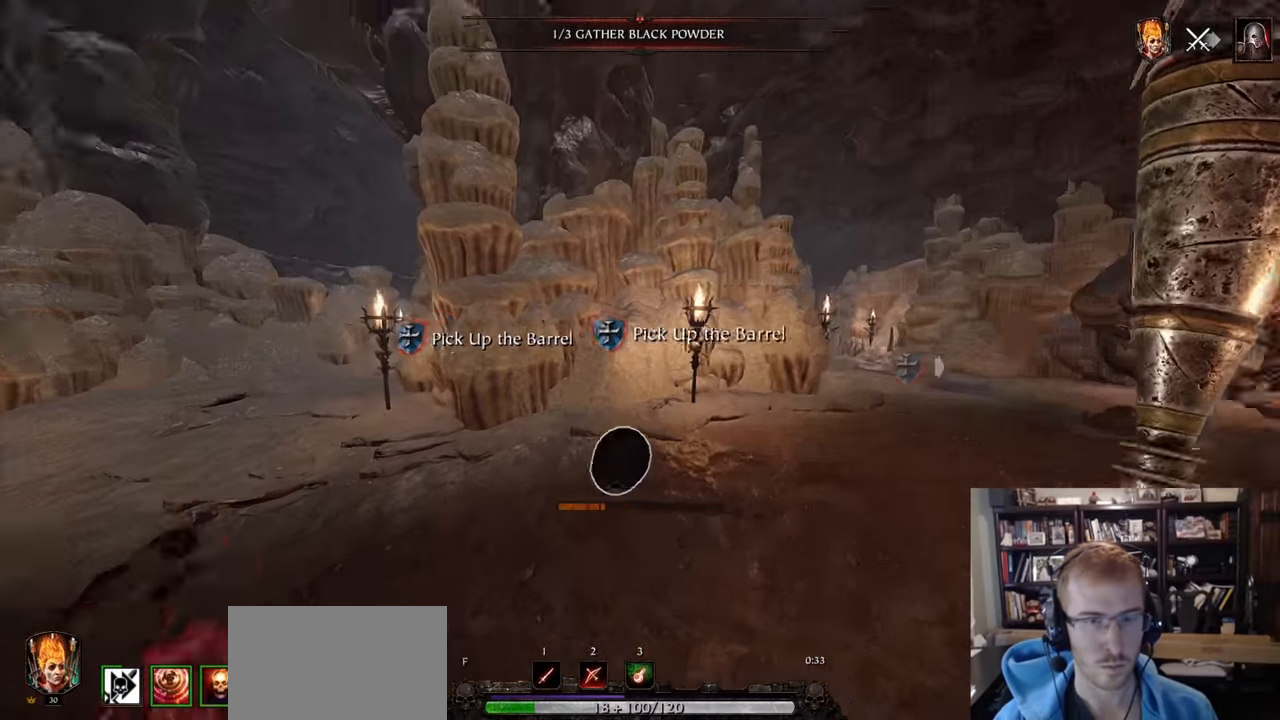
{"keys": ["w"], "mouse": [], "events": [[201, "a", "up"]]}
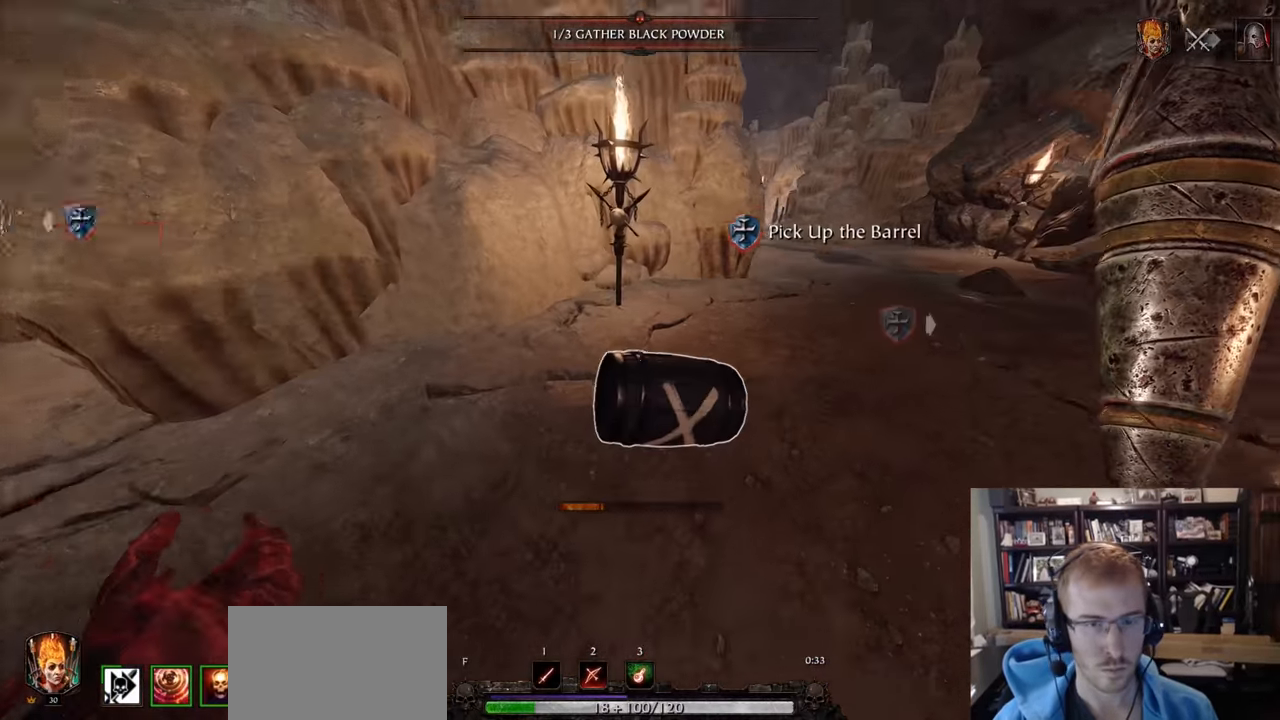
{"keys": ["w"], "mouse": [], "events": [[350, "e", "down"], [450, "e", "up"], [450, "w", "up"], [501, "w", "down"]]}
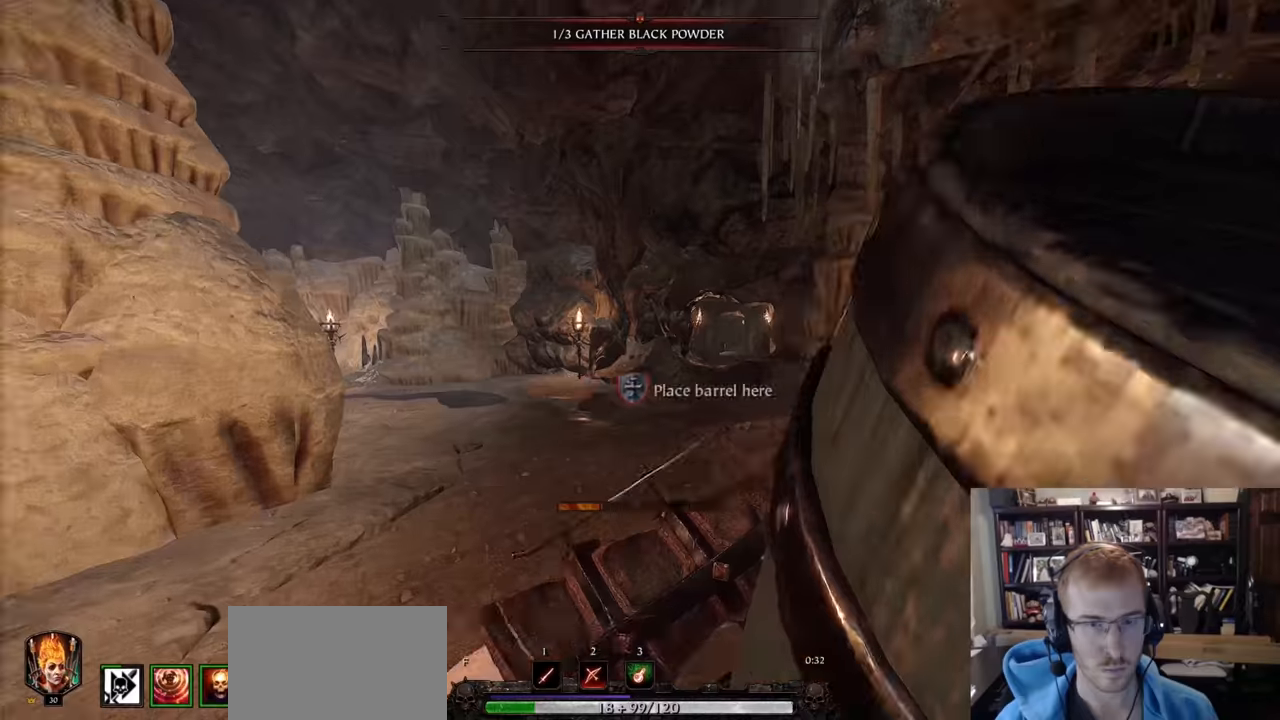
{"keys": ["w"], "mouse": [], "events": [[50, "space", "down"], [183, "space", "up"]]}
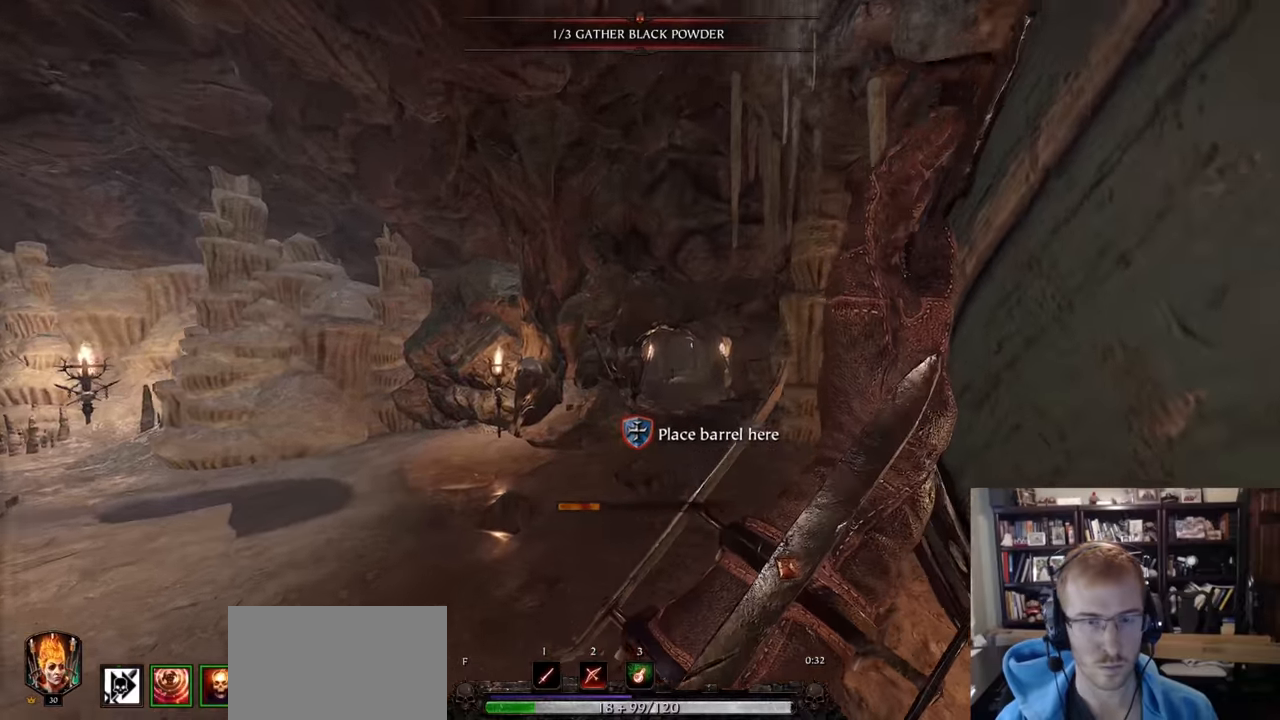
{"keys": ["w"], "mouse": [], "events": []}
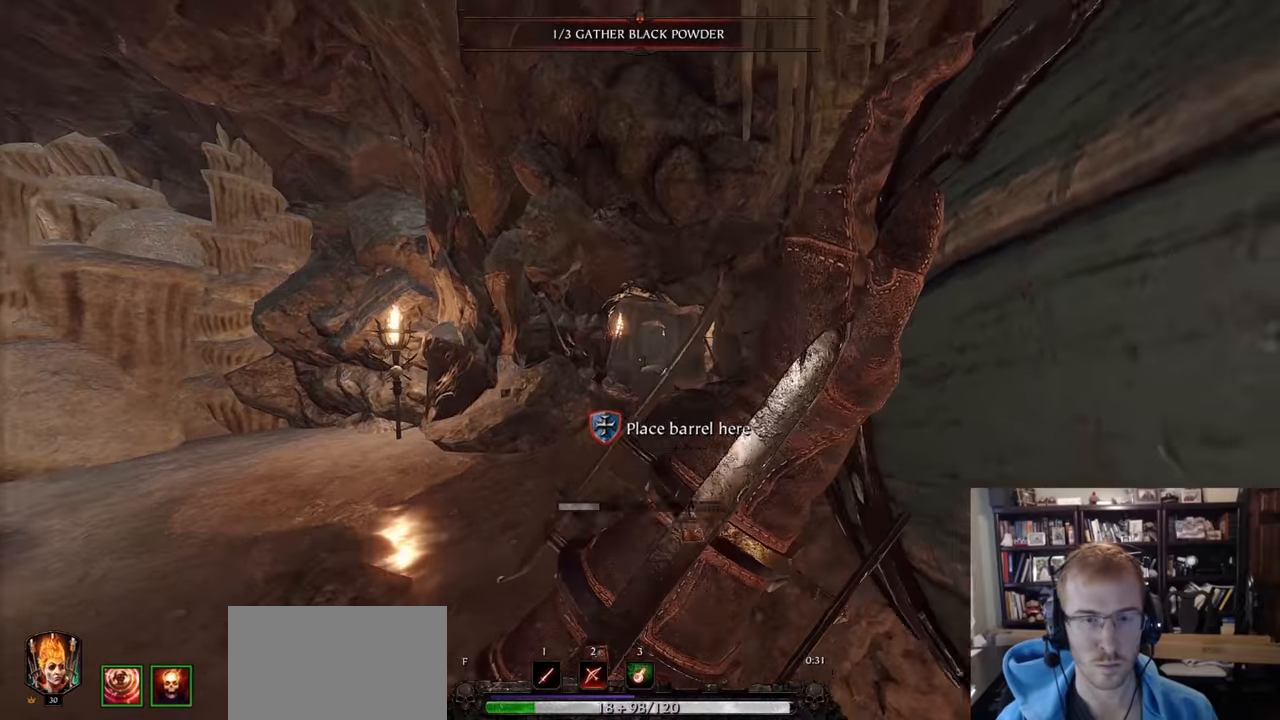
{"keys": ["w"], "mouse": [], "events": []}